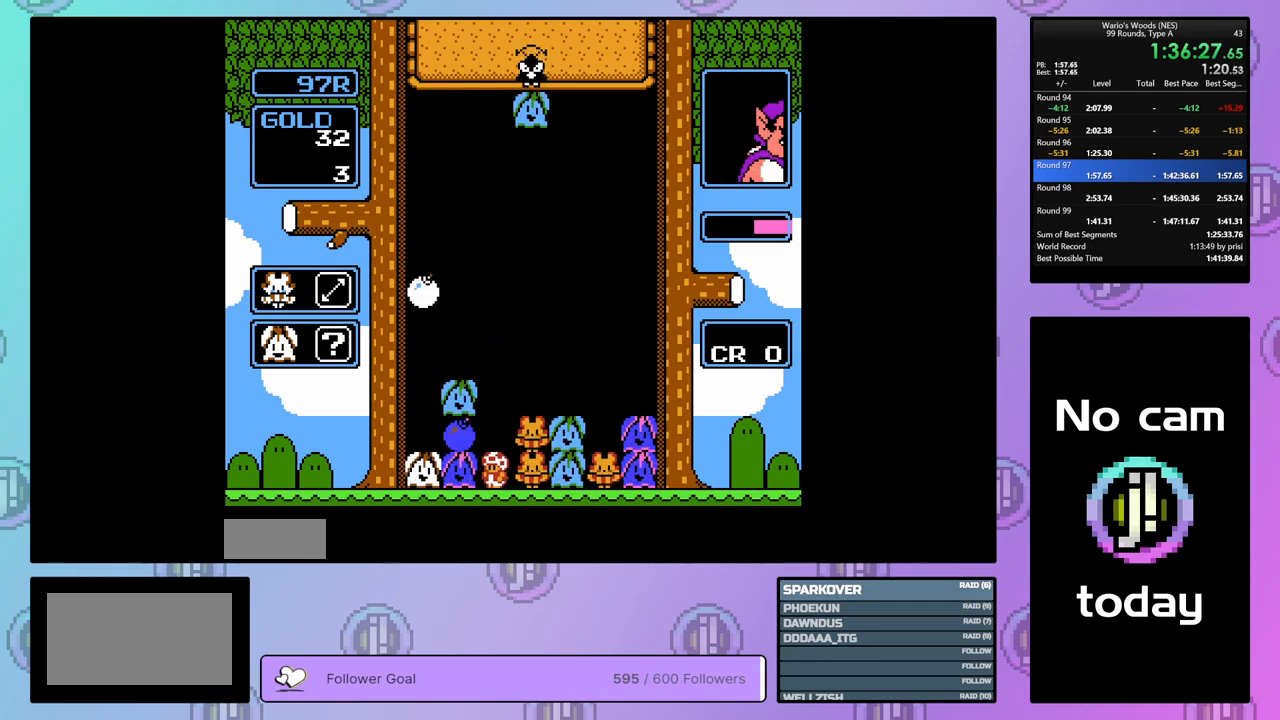
Gameplay with a controller (Nintendo layout); each line is a JSON object with the inputs held at the frame after it. "events" lists button and stick changes between this image and that frame as [ms after this image, input, new state], when the widget could be followed in between. Not read: L3 R3.
{"buttons": ["A"], "events": [[83, "A", "down"], [217, "DPAD_RIGHT", "down"], [250, "A", "up"], [350, "A", "down"], [350, "DPAD_RIGHT", "up"]]}
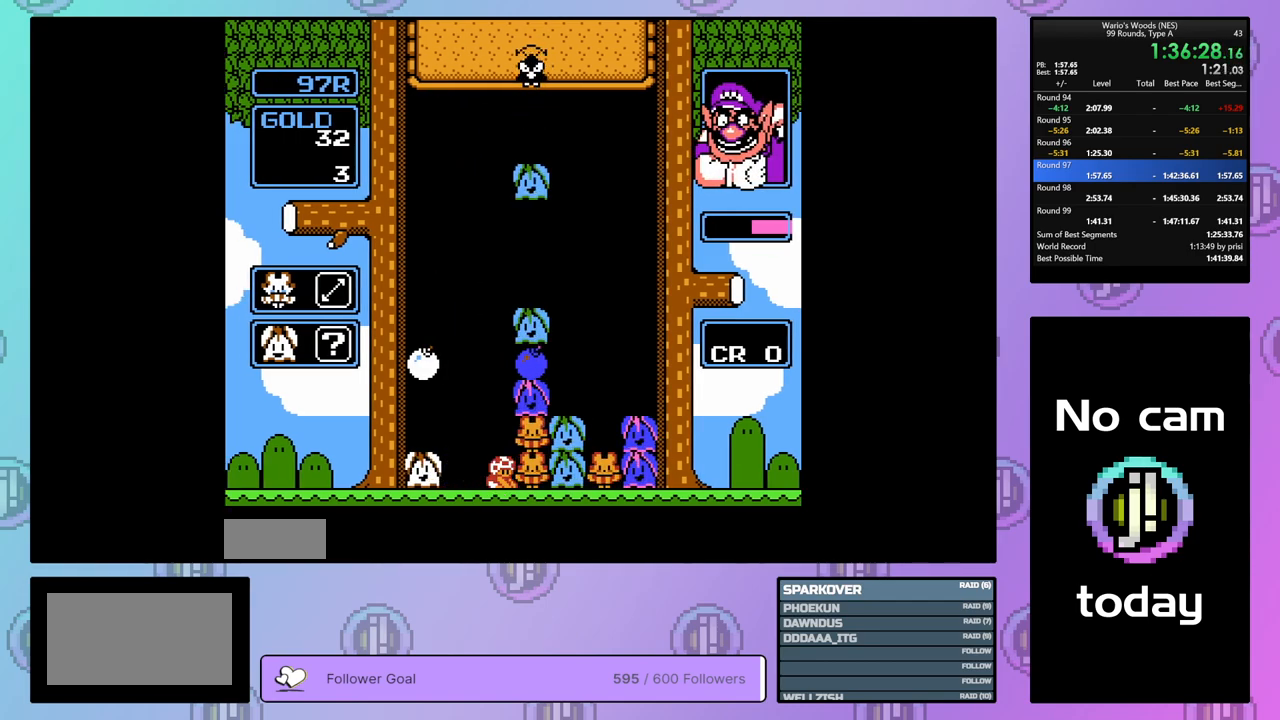
{"buttons": ["B"], "events": [[33, "A", "up"], [117, "A", "down"], [217, "DPAD_LEFT", "down"], [267, "A", "up"], [333, "DPAD_LEFT", "up"], [383, "B", "down"]]}
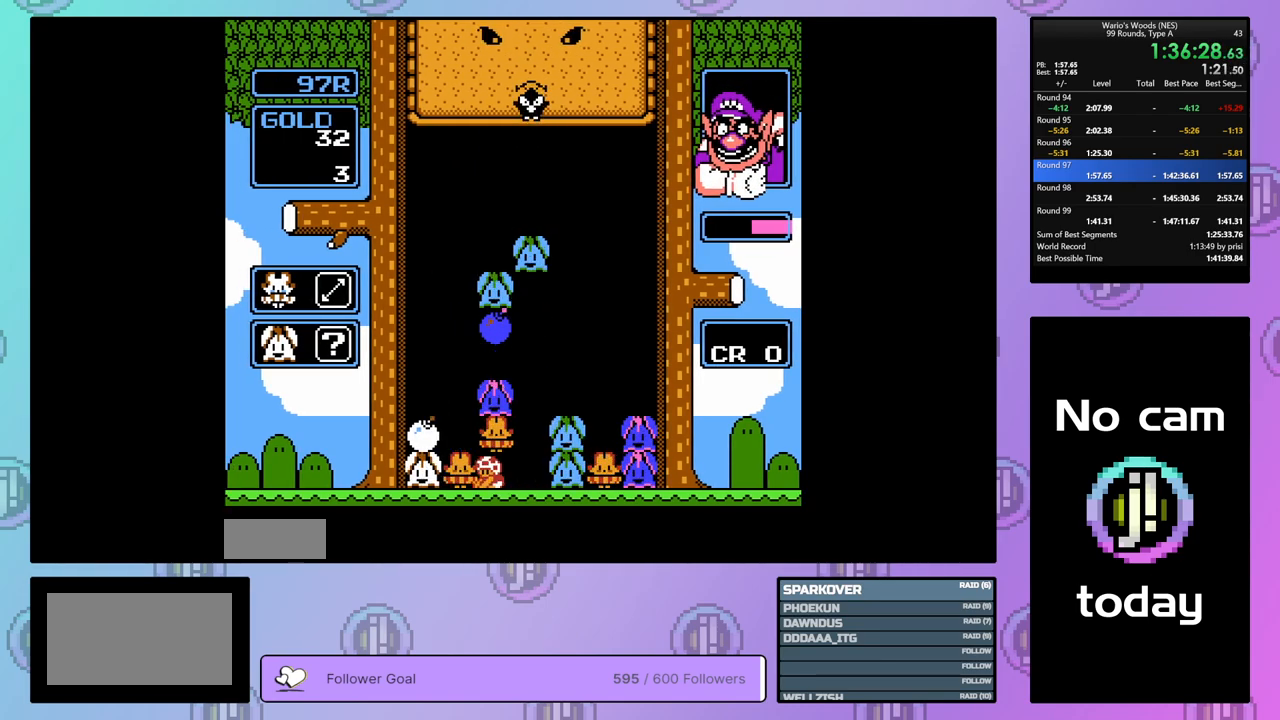
{"buttons": ["DPAD_RIGHT"], "events": [[17, "B", "up"], [83, "B", "down"], [183, "B", "up"], [183, "DPAD_RIGHT", "down"]]}
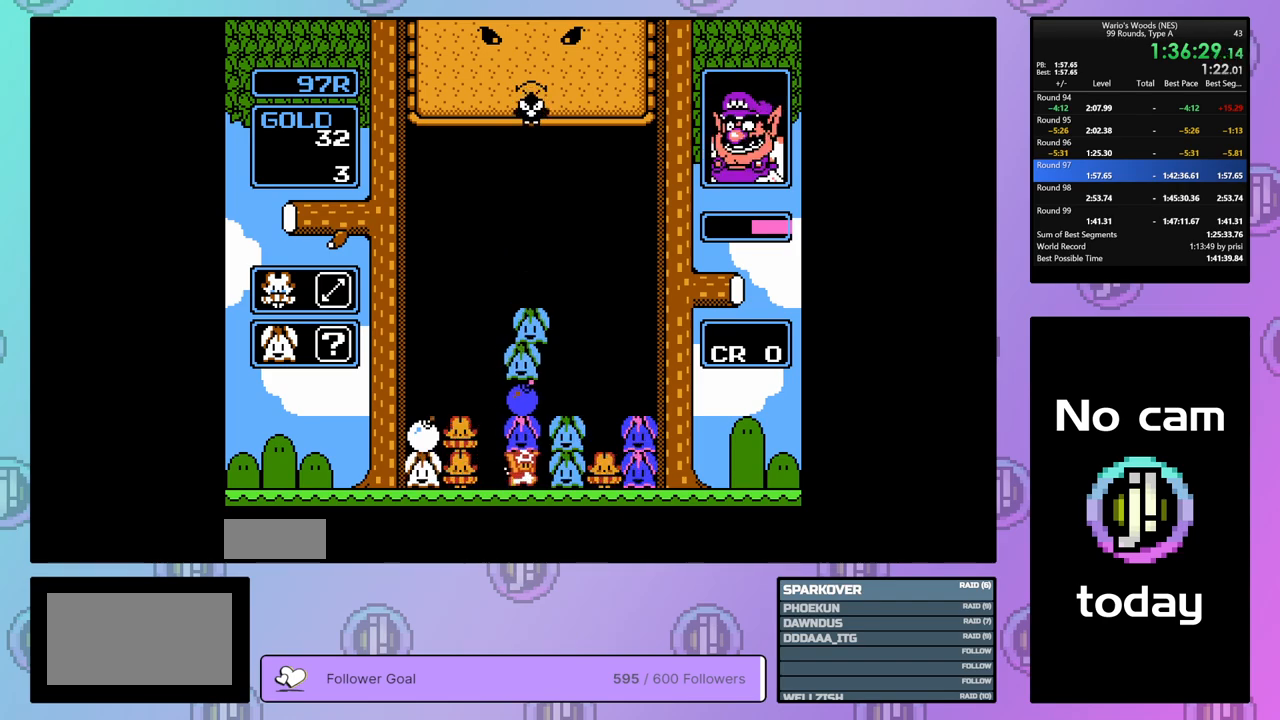
{"buttons": ["A"], "events": [[17, "DPAD_RIGHT", "up"], [200, "A", "down"], [333, "A", "up"], [467, "A", "down"]]}
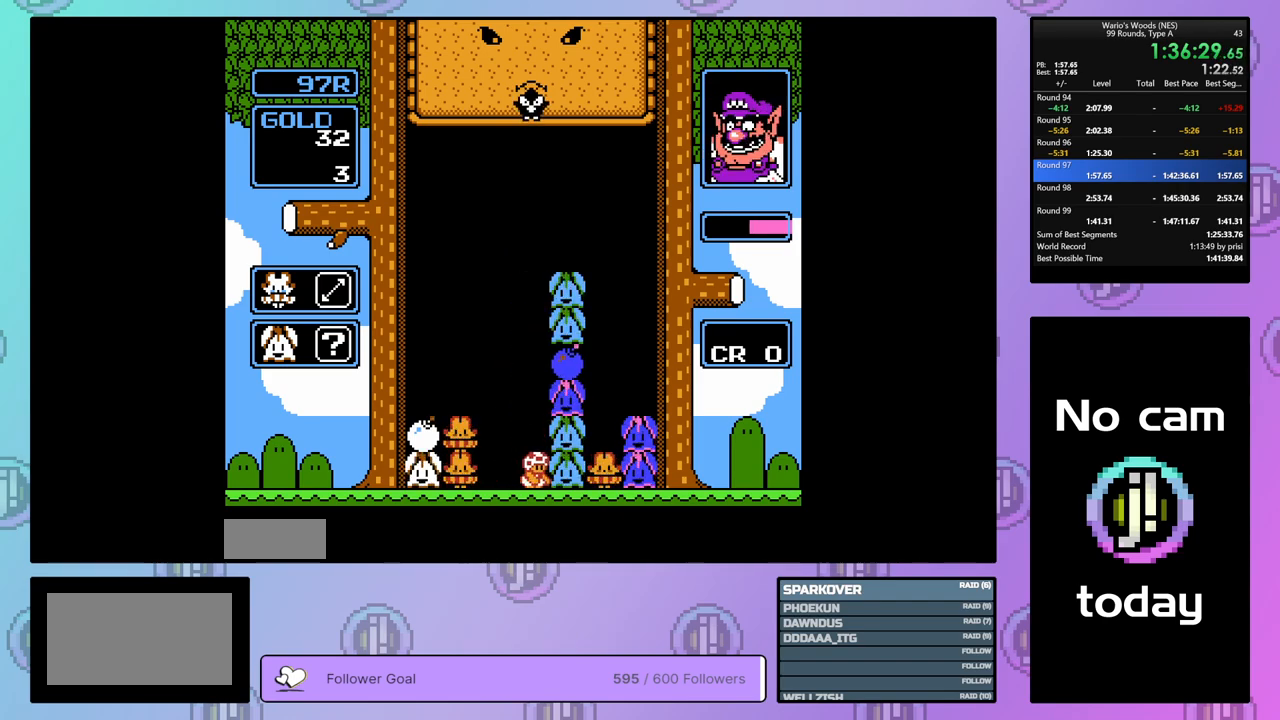
{"buttons": ["B"], "events": [[133, "A", "up"], [133, "DPAD_LEFT", "down"], [233, "DPAD_LEFT", "up"], [283, "B", "down"], [383, "B", "up"], [450, "B", "down"]]}
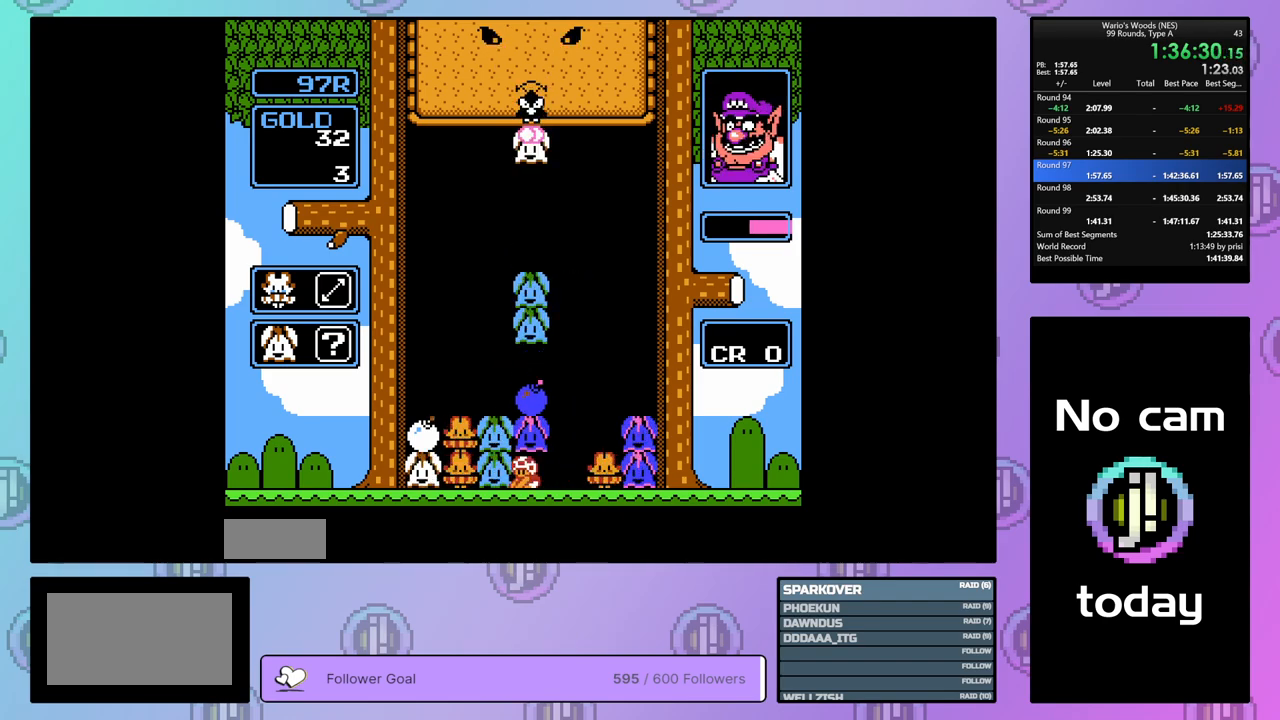
{"buttons": ["A", "DPAD_RIGHT"], "events": [[50, "B", "up"], [50, "DPAD_RIGHT", "down"], [450, "A", "down"]]}
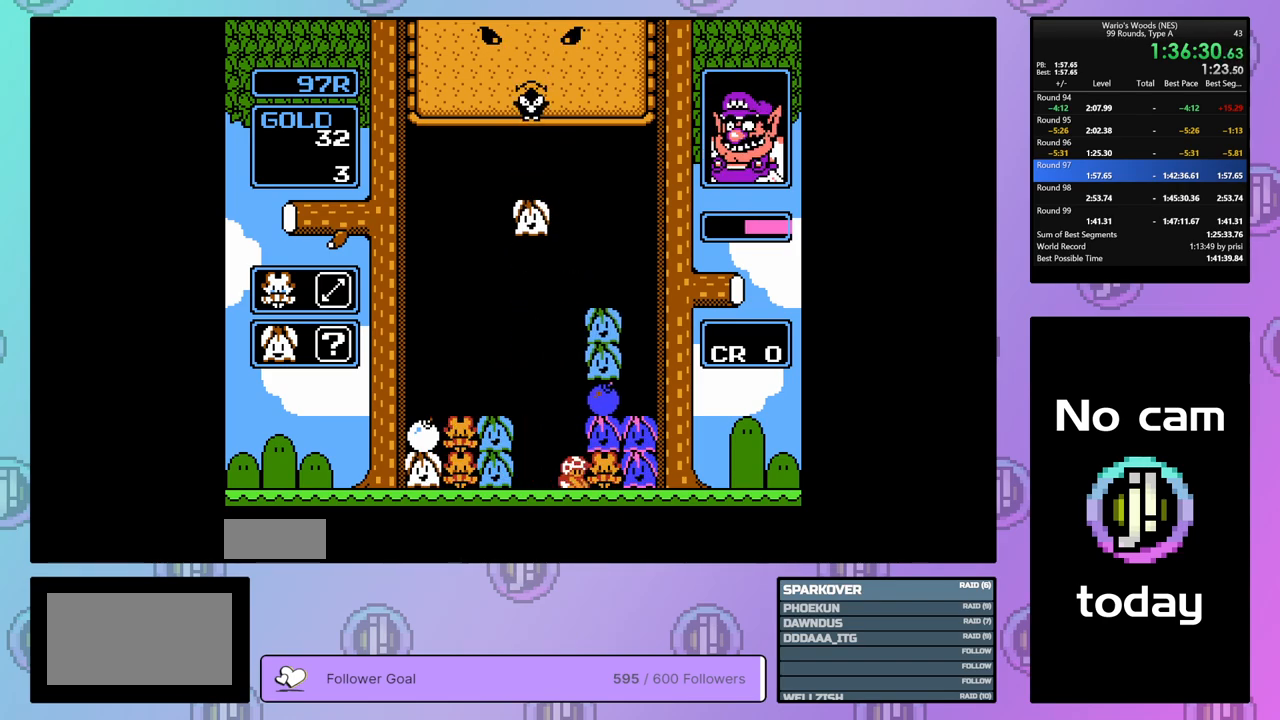
{"buttons": ["B"], "events": [[17, "DPAD_RIGHT", "up"], [100, "A", "up"], [167, "A", "down"], [250, "DPAD_LEFT", "down"], [300, "A", "up"], [367, "DPAD_LEFT", "up"], [400, "B", "down"]]}
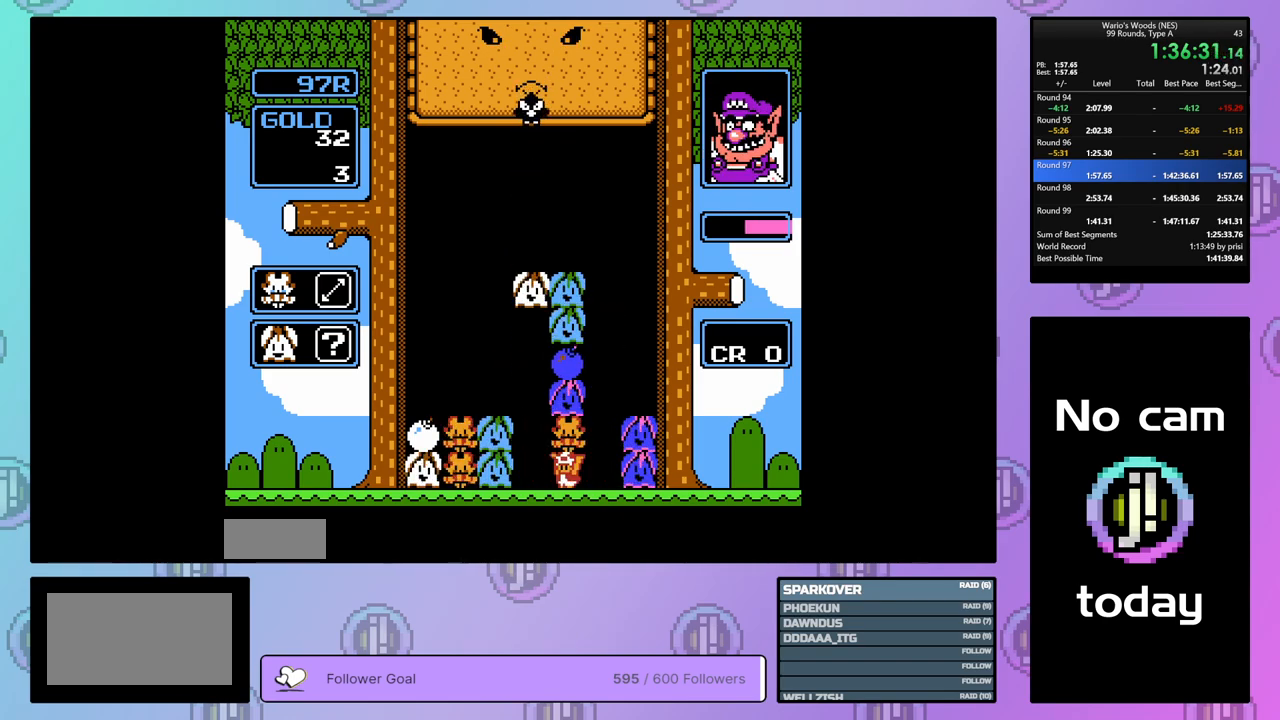
{"buttons": [], "events": [[17, "B", "up"], [17, "DPAD_RIGHT", "down"], [350, "A", "down"], [433, "DPAD_RIGHT", "up"], [500, "A", "up"]]}
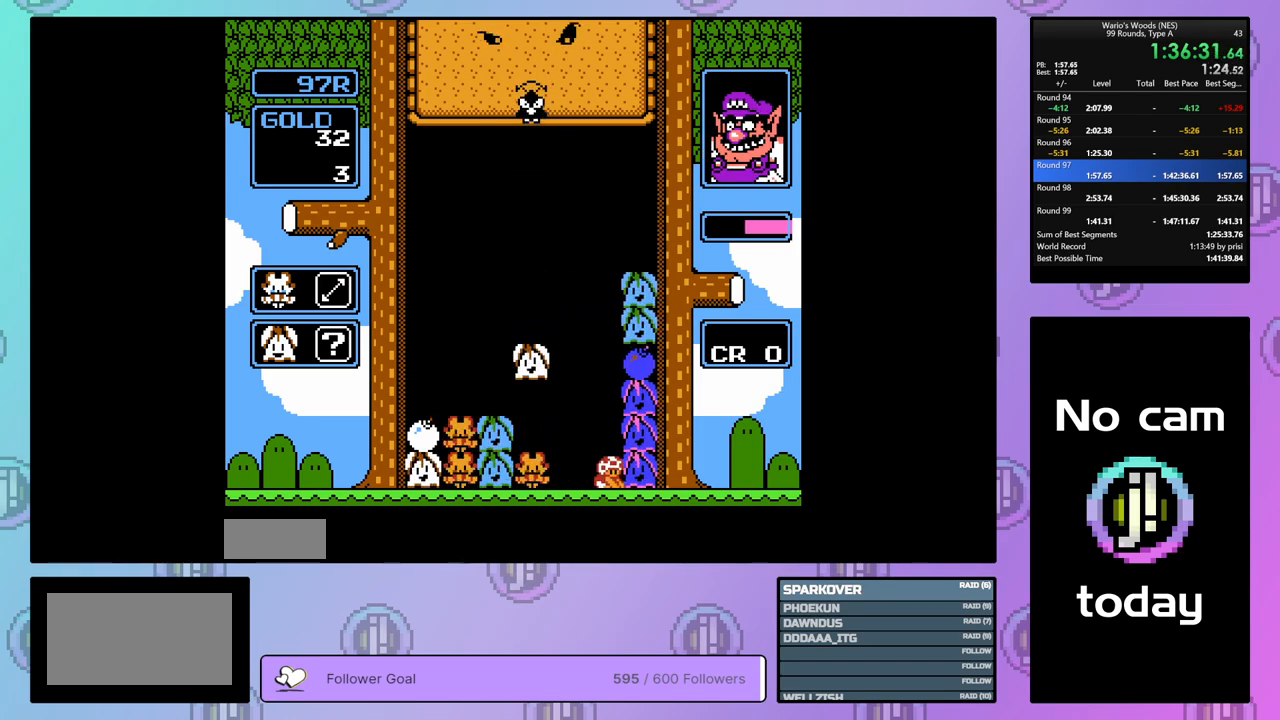
{"buttons": [], "events": [[50, "DPAD_LEFT", "down"], [450, "DPAD_LEFT", "up"]]}
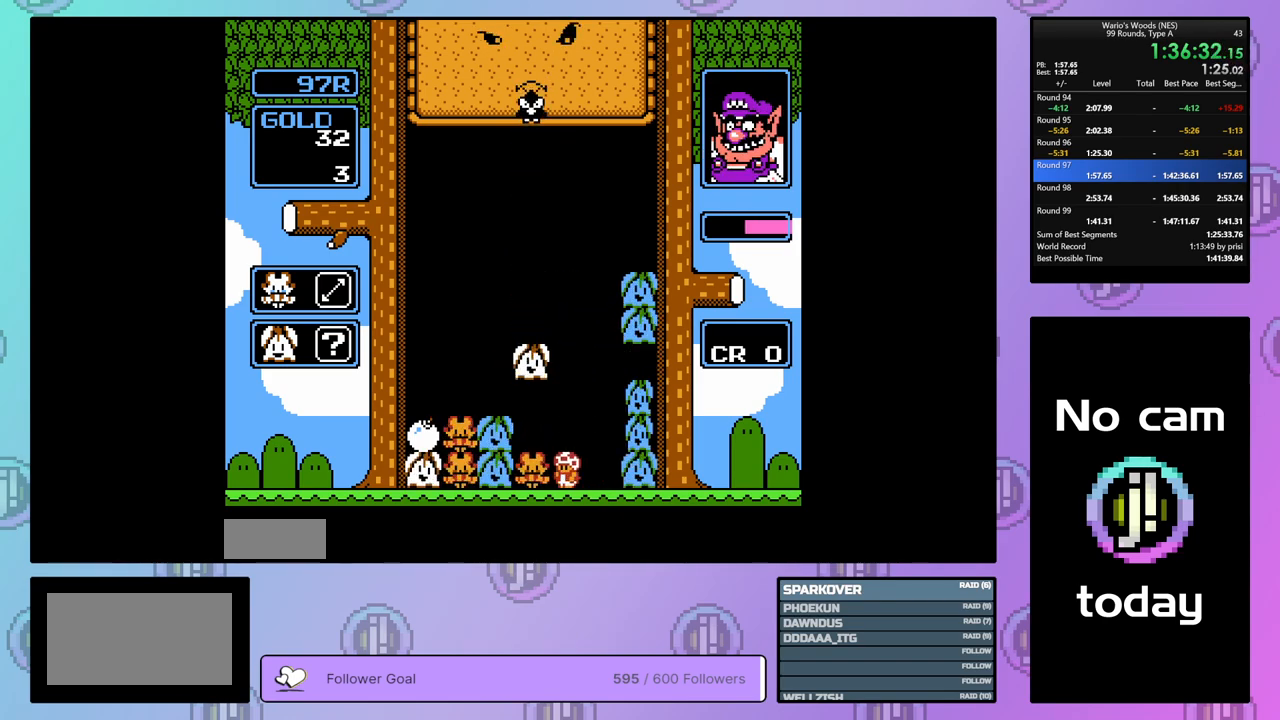
{"buttons": [], "events": []}
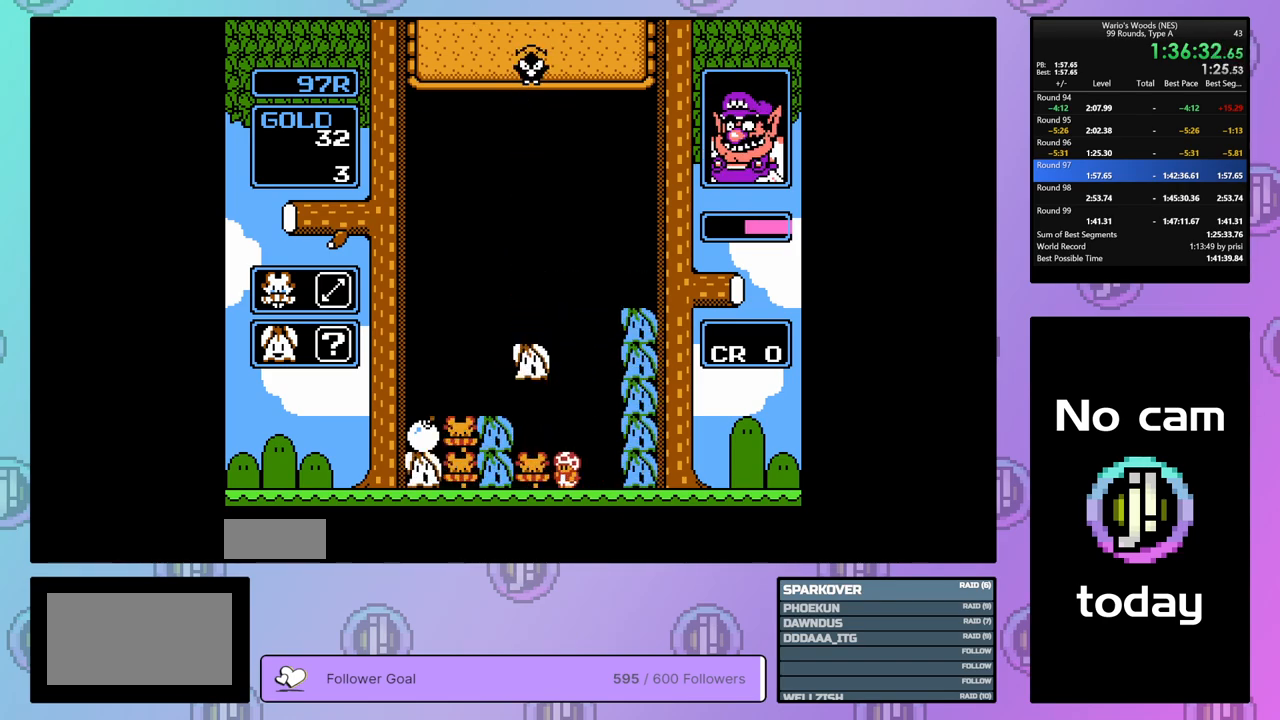
{"buttons": ["DPAD_LEFT"], "events": [[500, "DPAD_LEFT", "down"]]}
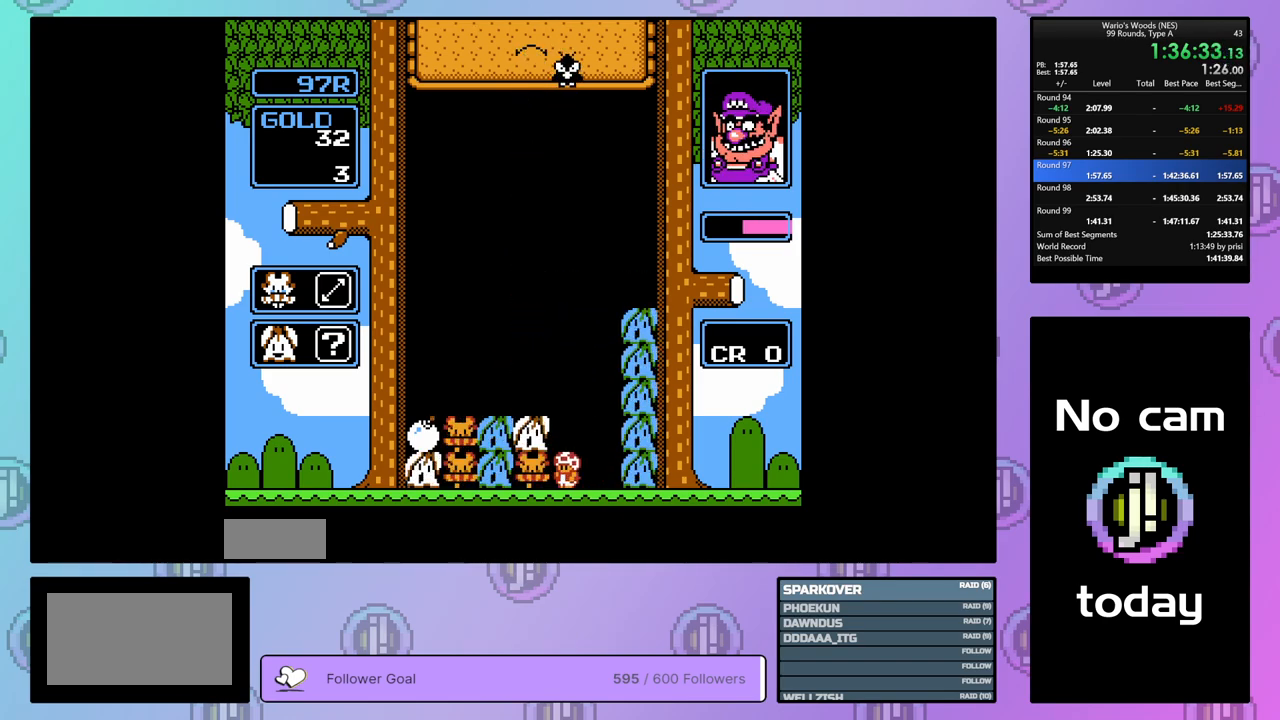
{"buttons": ["DPAD_LEFT"], "events": []}
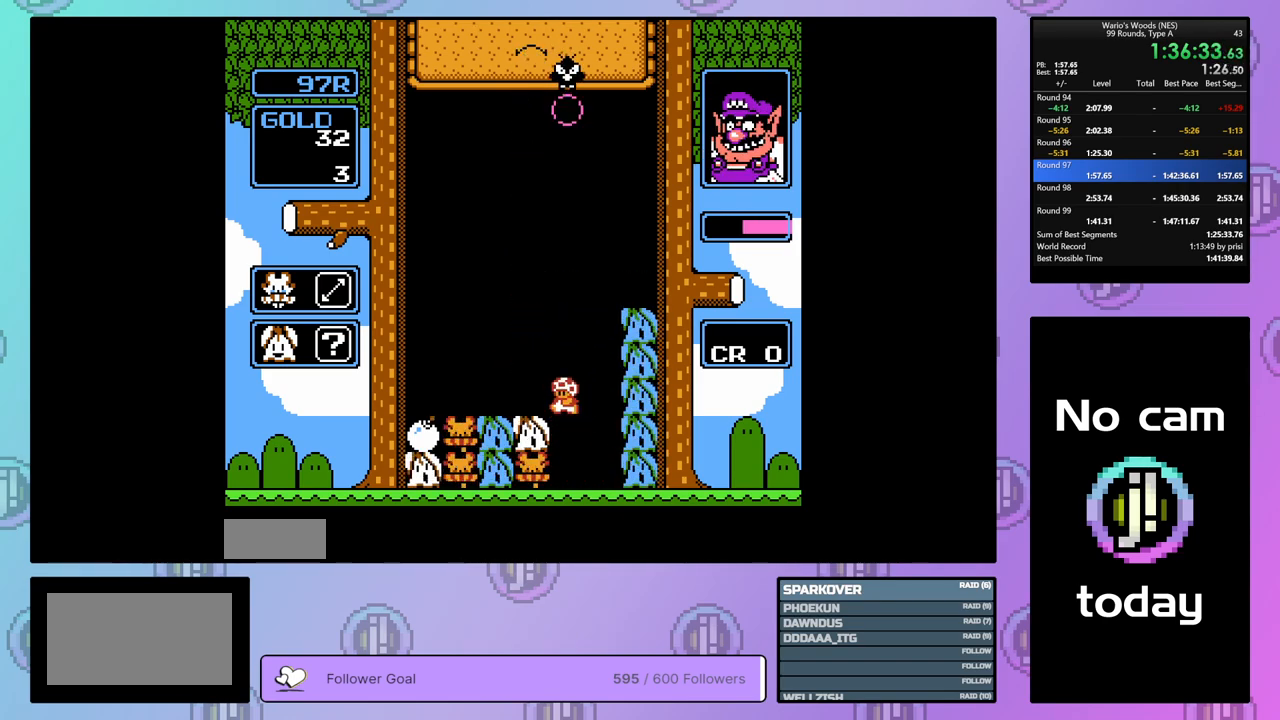
{"buttons": ["DPAD_RIGHT"], "events": [[317, "DPAD_LEFT", "up"], [383, "DPAD_RIGHT", "down"]]}
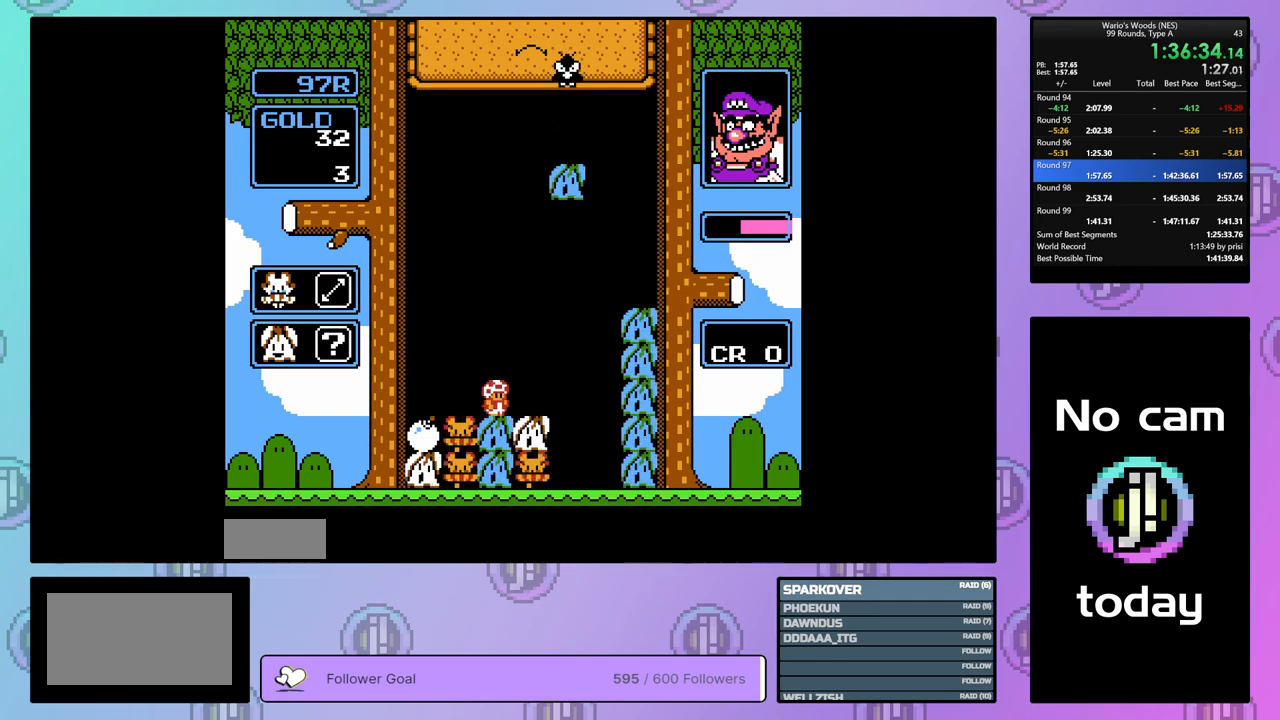
{"buttons": ["B"], "events": [[17, "B", "down"], [17, "DPAD_RIGHT", "up"], [167, "B", "up"], [183, "DPAD_LEFT", "down"], [450, "B", "down"], [467, "DPAD_LEFT", "up"]]}
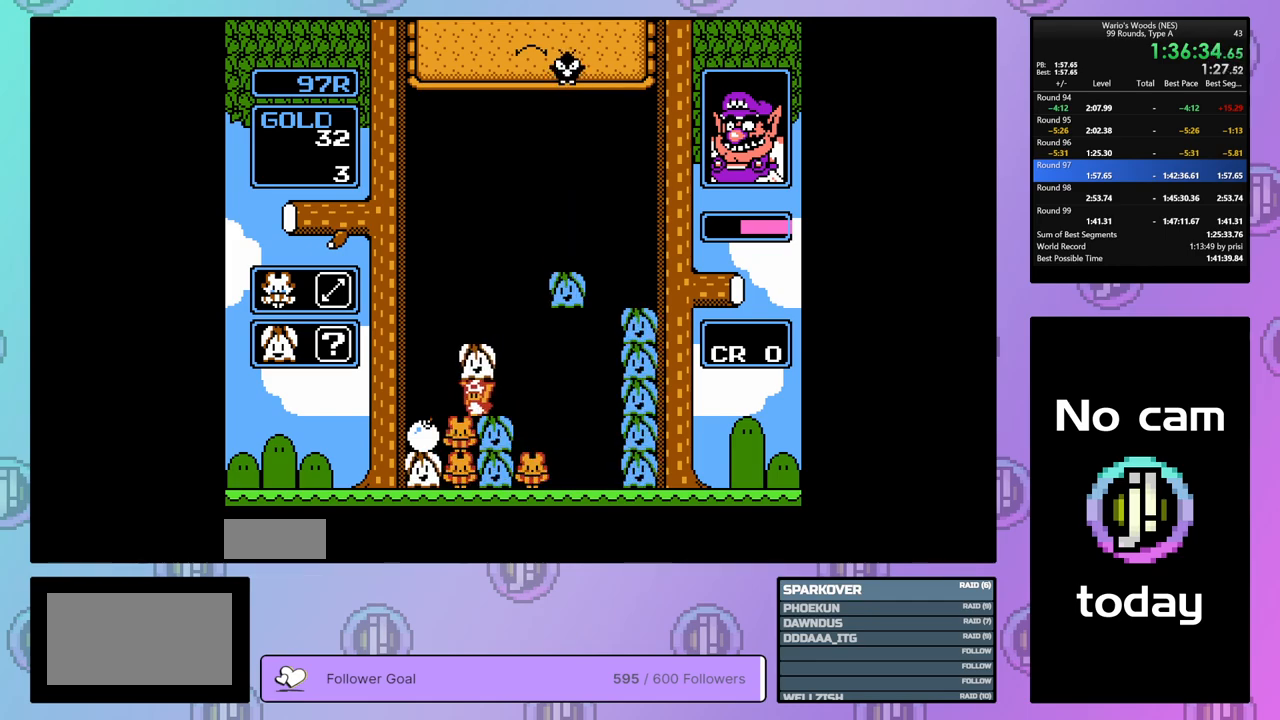
{"buttons": ["DPAD_RIGHT"], "events": [[50, "B", "up"], [50, "DPAD_RIGHT", "down"]]}
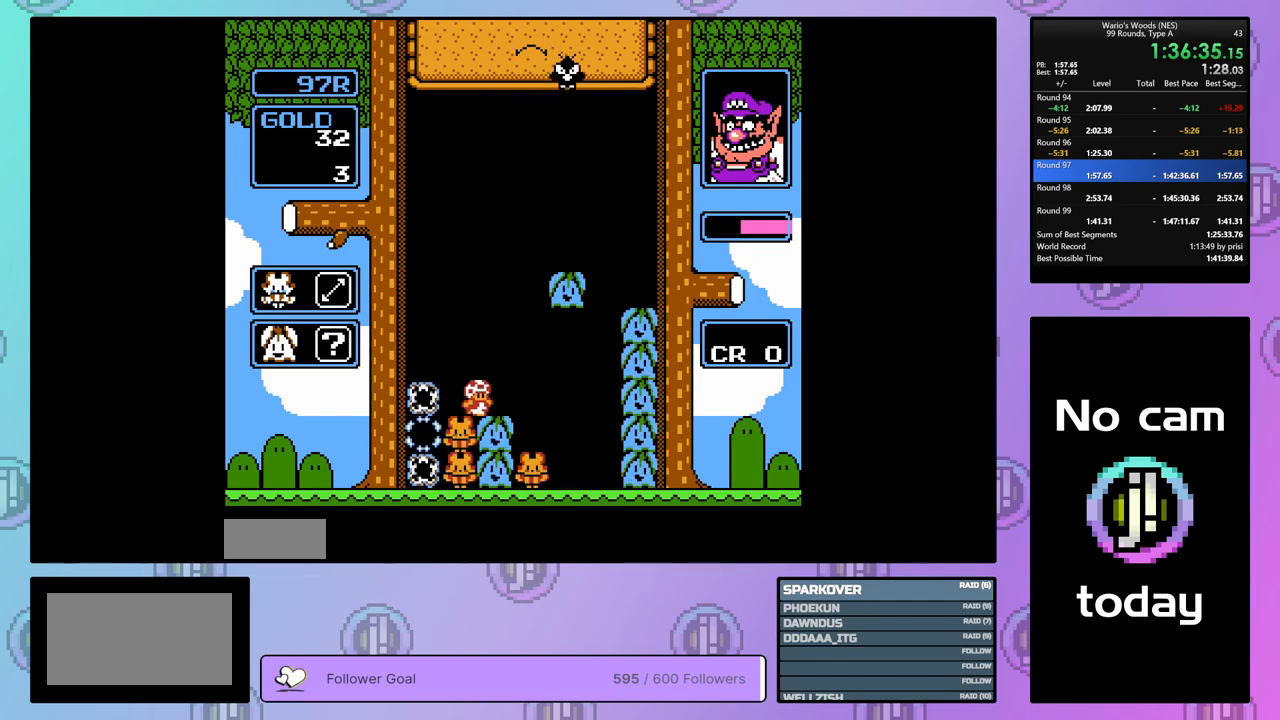
{"buttons": ["DPAD_LEFT"], "events": [[167, "DPAD_RIGHT", "up"], [400, "DPAD_LEFT", "down"]]}
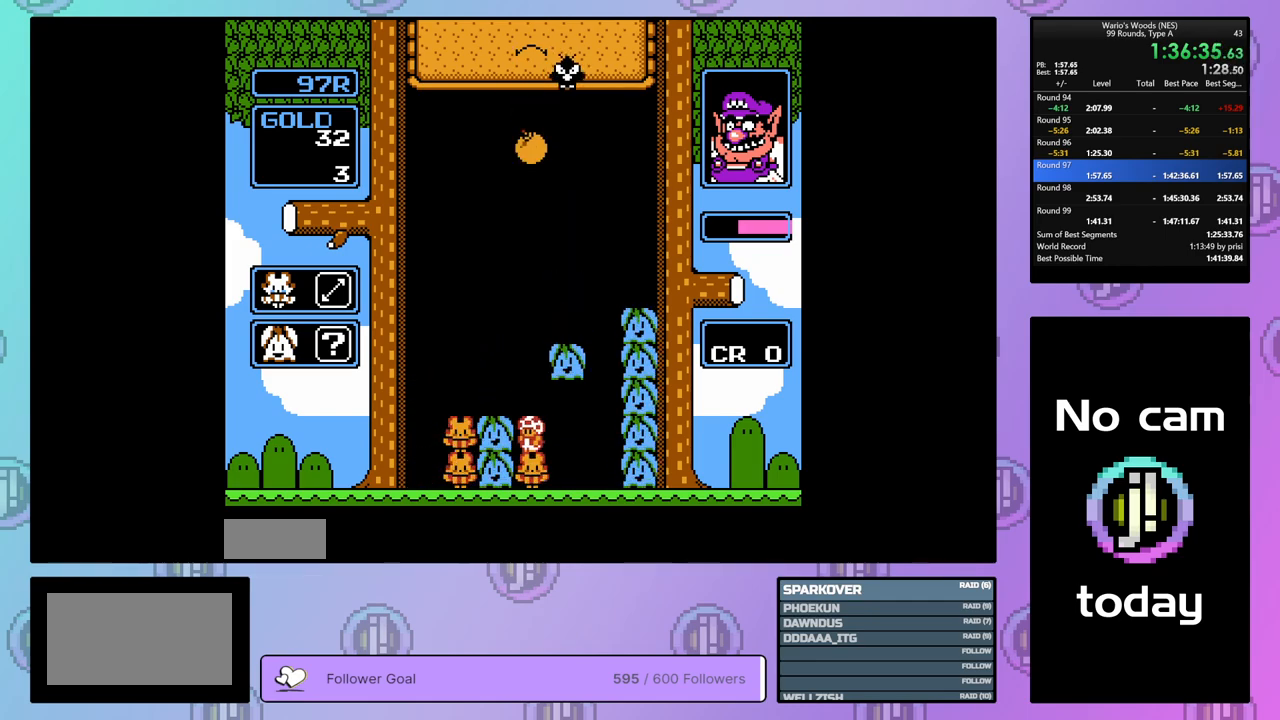
{"buttons": ["DPAD_LEFT"], "events": [[33, "DPAD_LEFT", "up"], [50, "B", "down"], [200, "B", "up"], [250, "DPAD_UP", "down"], [367, "DPAD_UP", "up"], [433, "DPAD_LEFT", "down"]]}
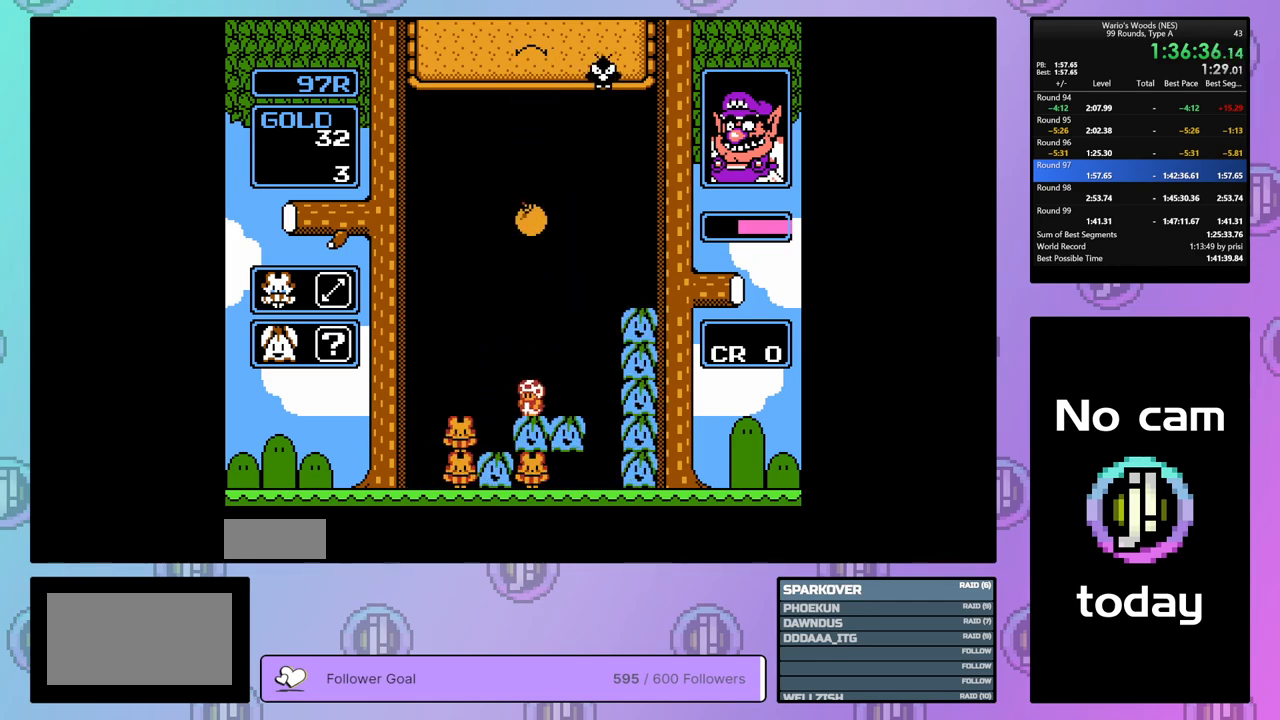
{"buttons": ["B"], "events": [[150, "DPAD_LEFT", "up"], [333, "B", "down"]]}
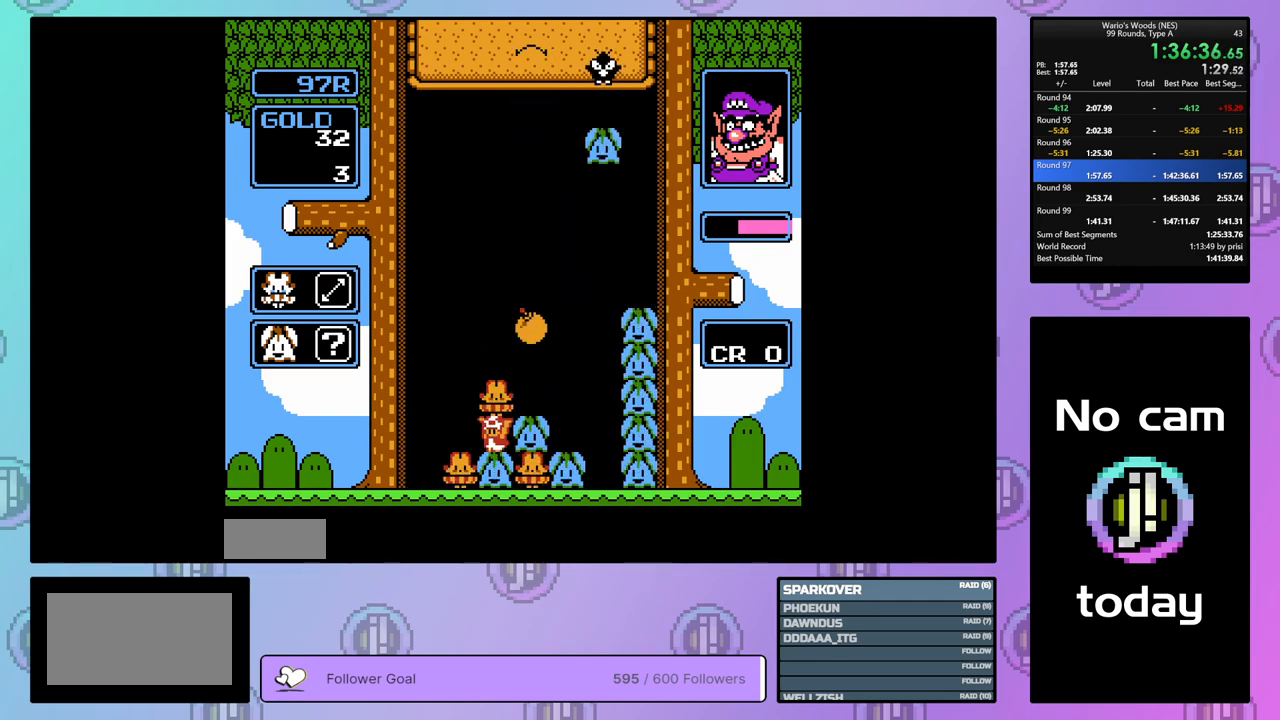
{"buttons": [], "events": [[50, "DPAD_UP", "down"], [83, "B", "up"], [167, "DPAD_UP", "up"], [317, "DPAD_RIGHT", "down"], [450, "DPAD_RIGHT", "up"]]}
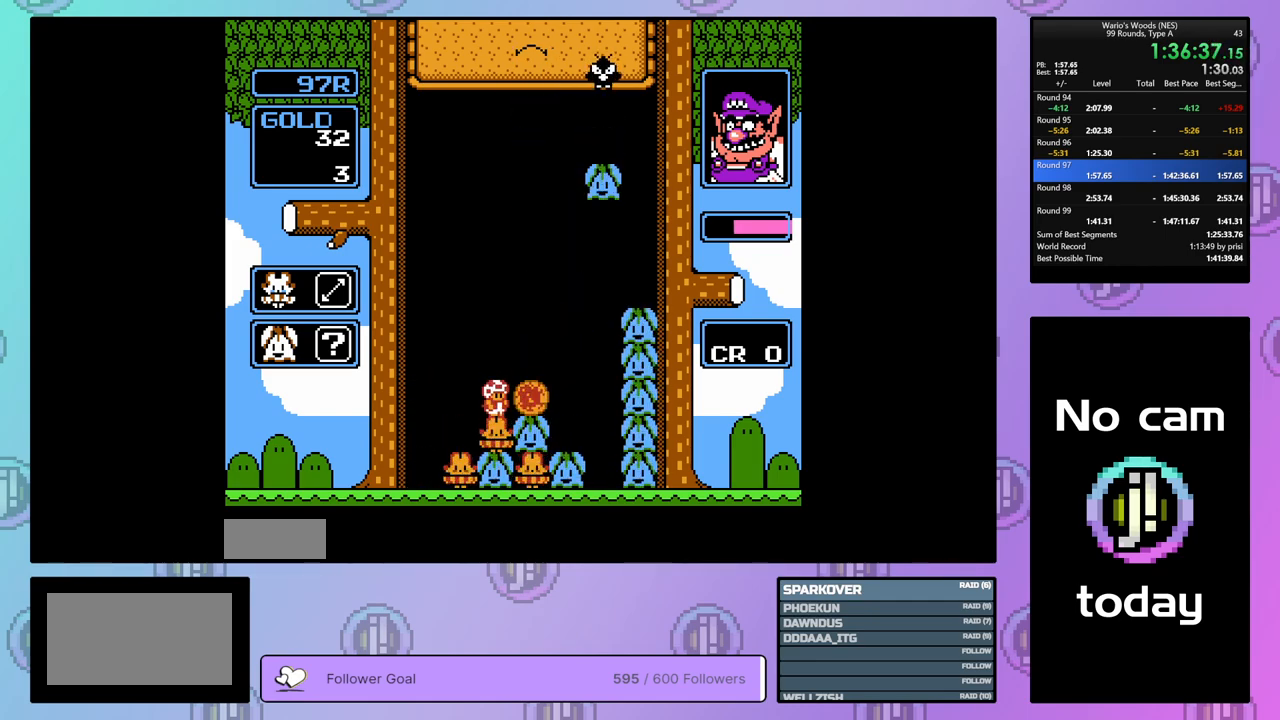
{"buttons": [], "events": [[33, "DPAD_RIGHT", "down"], [150, "DPAD_RIGHT", "up"]]}
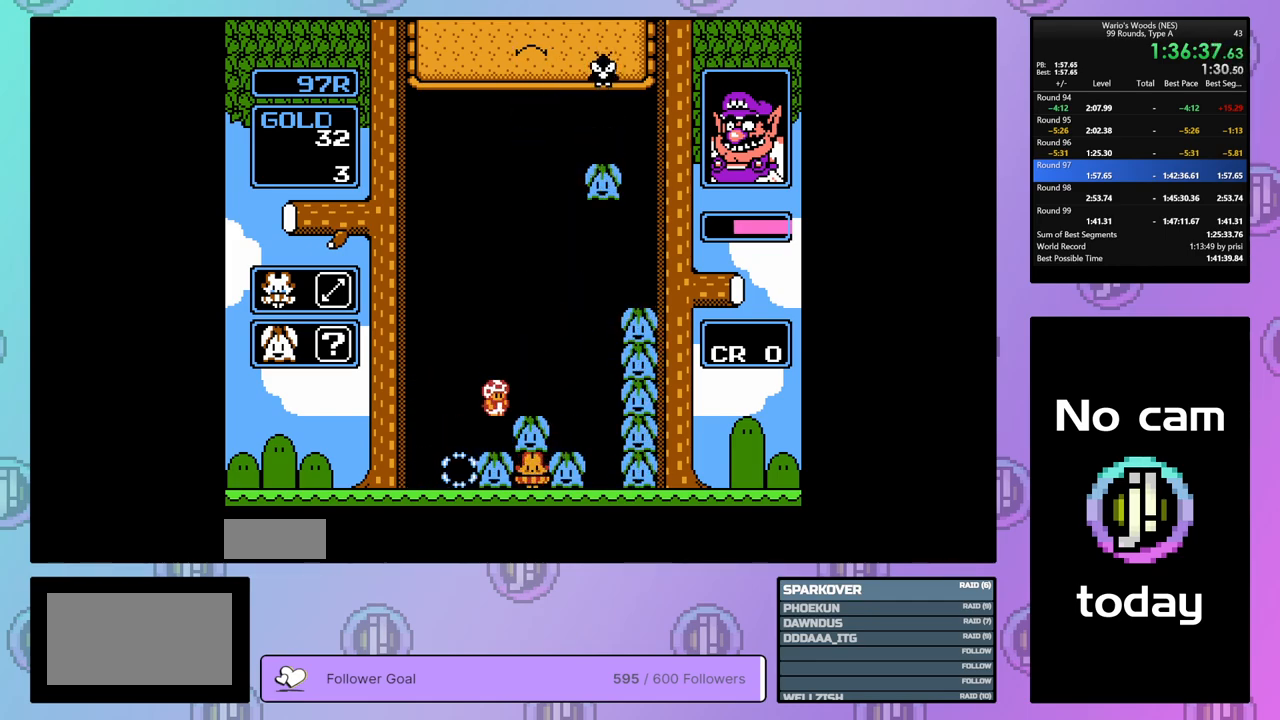
{"buttons": [], "events": [[167, "DPAD_RIGHT", "down"], [267, "DPAD_RIGHT", "up"], [367, "B", "down"], [367, "DPAD_DOWN", "down"], [467, "B", "up"], [500, "DPAD_DOWN", "up"]]}
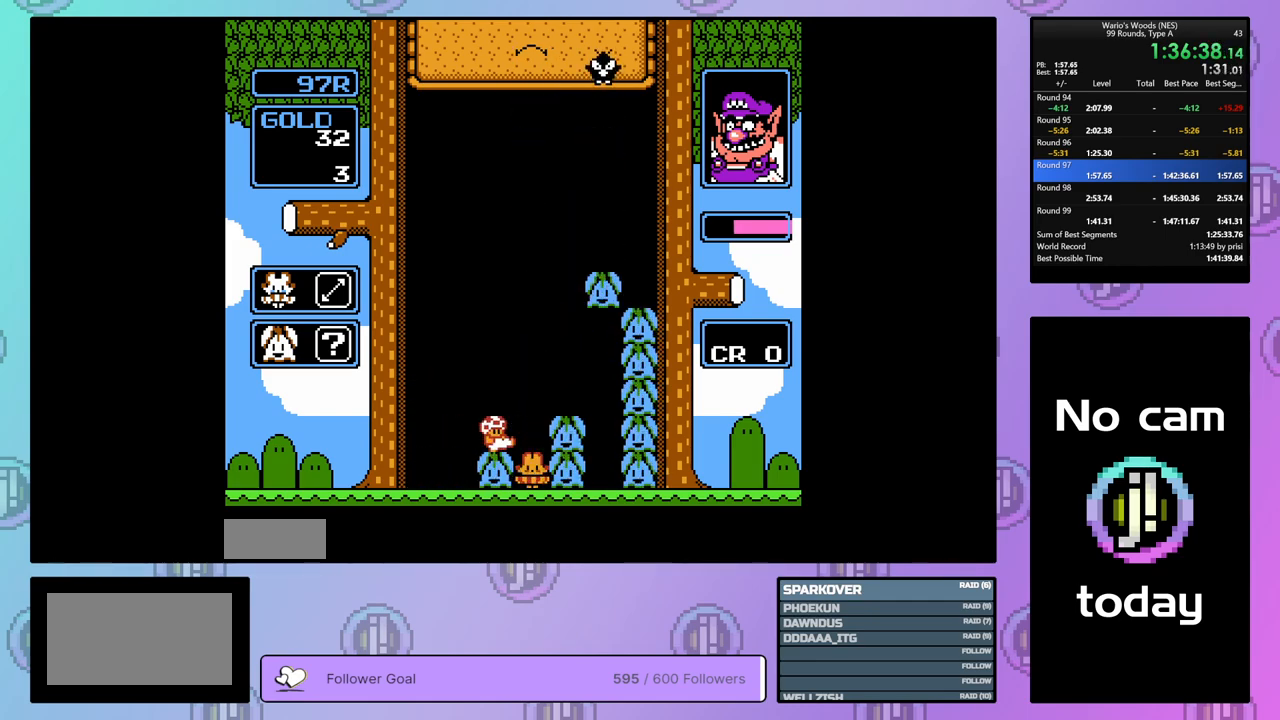
{"buttons": [], "events": [[250, "B", "down"], [483, "B", "up"]]}
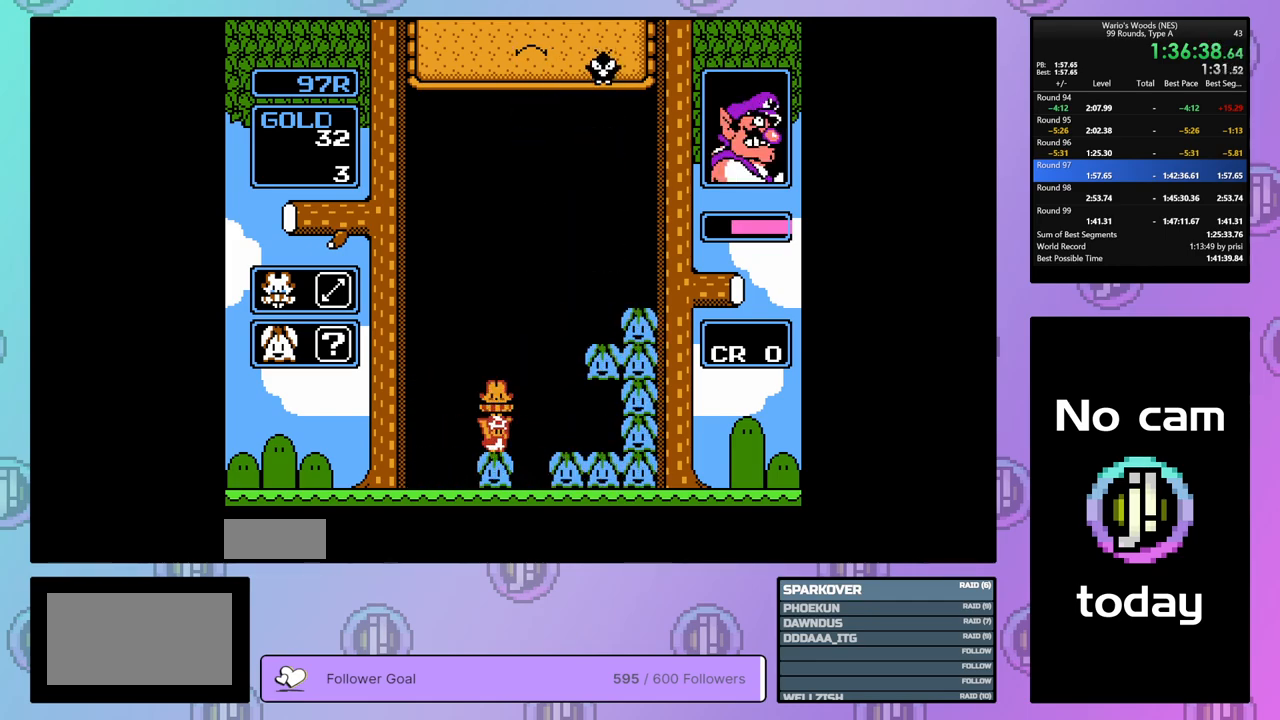
{"buttons": ["DPAD_DOWN"], "events": [[50, "DPAD_UP", "down"], [150, "DPAD_UP", "up"], [267, "DPAD_DOWN", "down"]]}
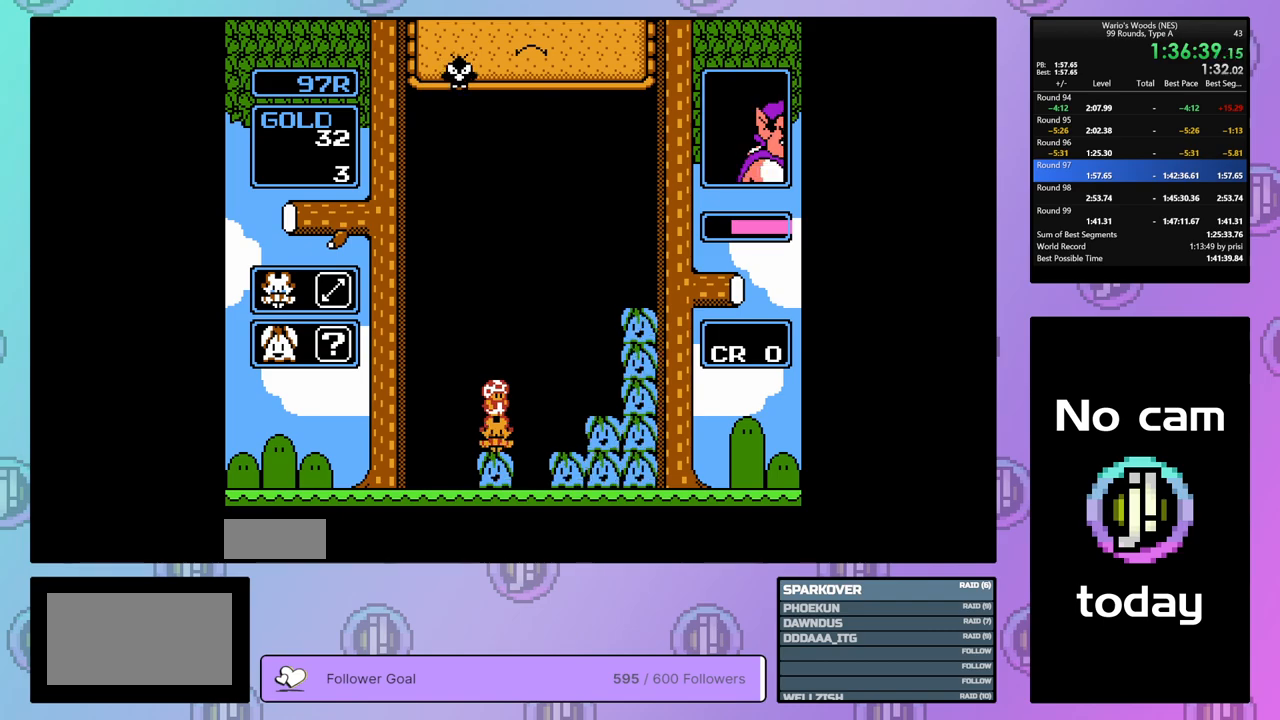
{"buttons": [], "events": [[283, "DPAD_DOWN", "up"], [350, "DPAD_LEFT", "down"], [433, "DPAD_LEFT", "up"]]}
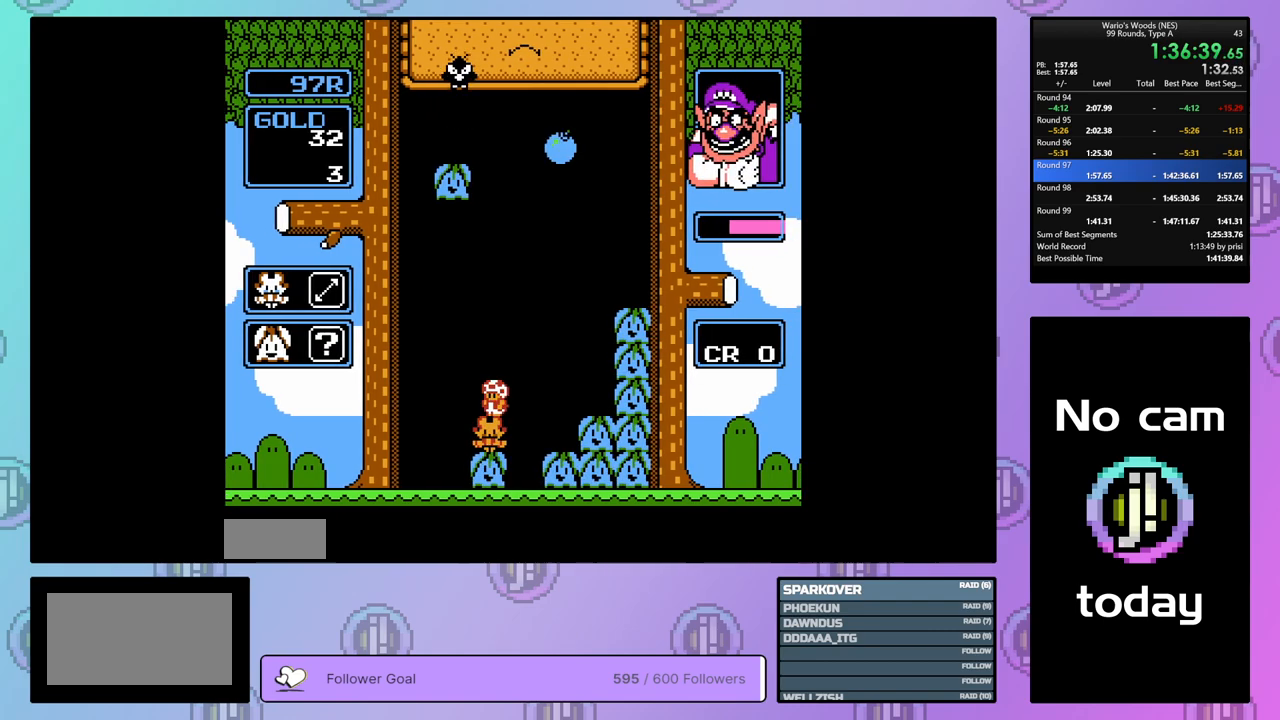
{"buttons": ["DPAD_DOWN"], "events": [[17, "DPAD_DOWN", "down"]]}
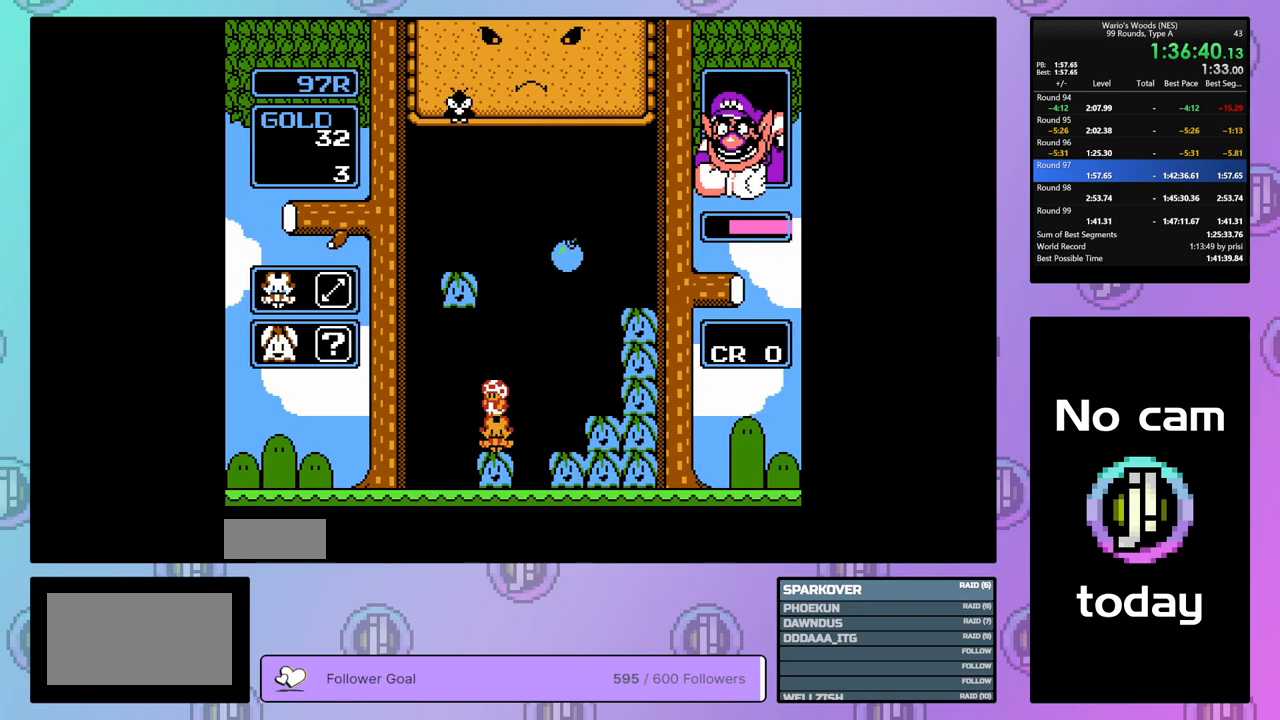
{"buttons": ["B"], "events": [[167, "DPAD_DOWN", "up"], [200, "B", "down"], [350, "B", "up"], [367, "DPAD_RIGHT", "down"], [483, "B", "down"], [483, "DPAD_RIGHT", "up"]]}
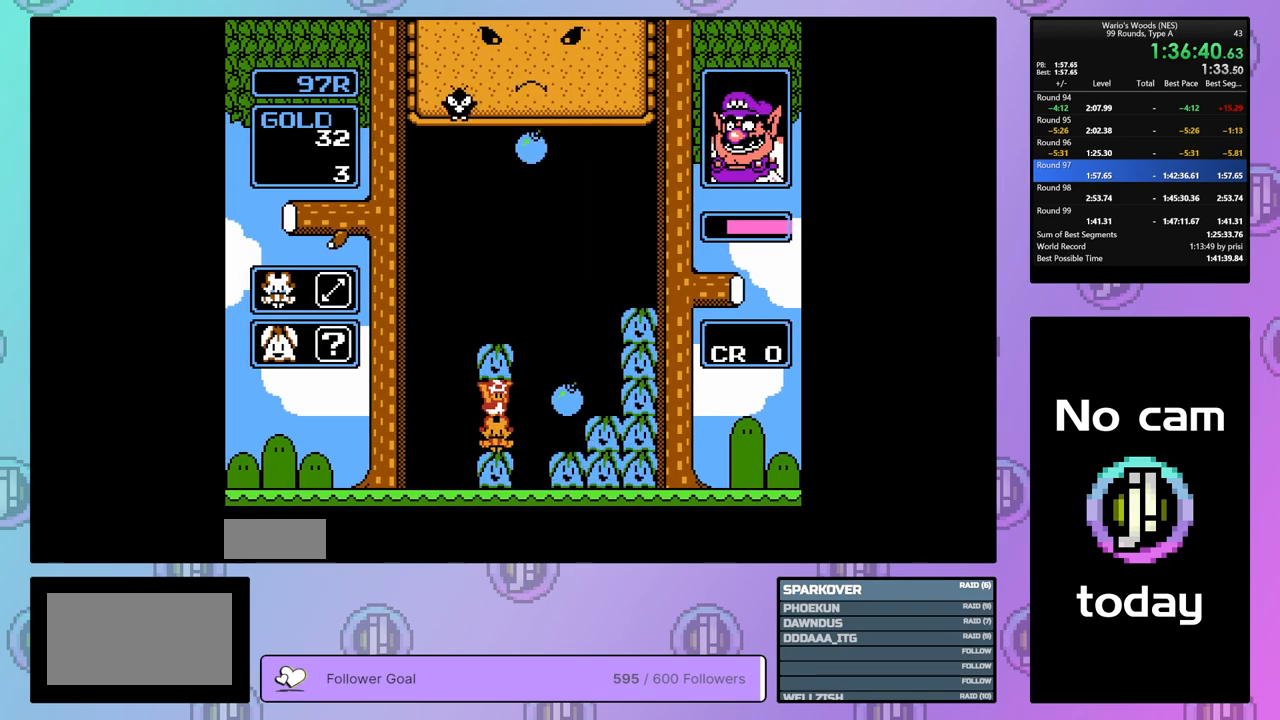
{"buttons": [], "events": [[100, "B", "up"]]}
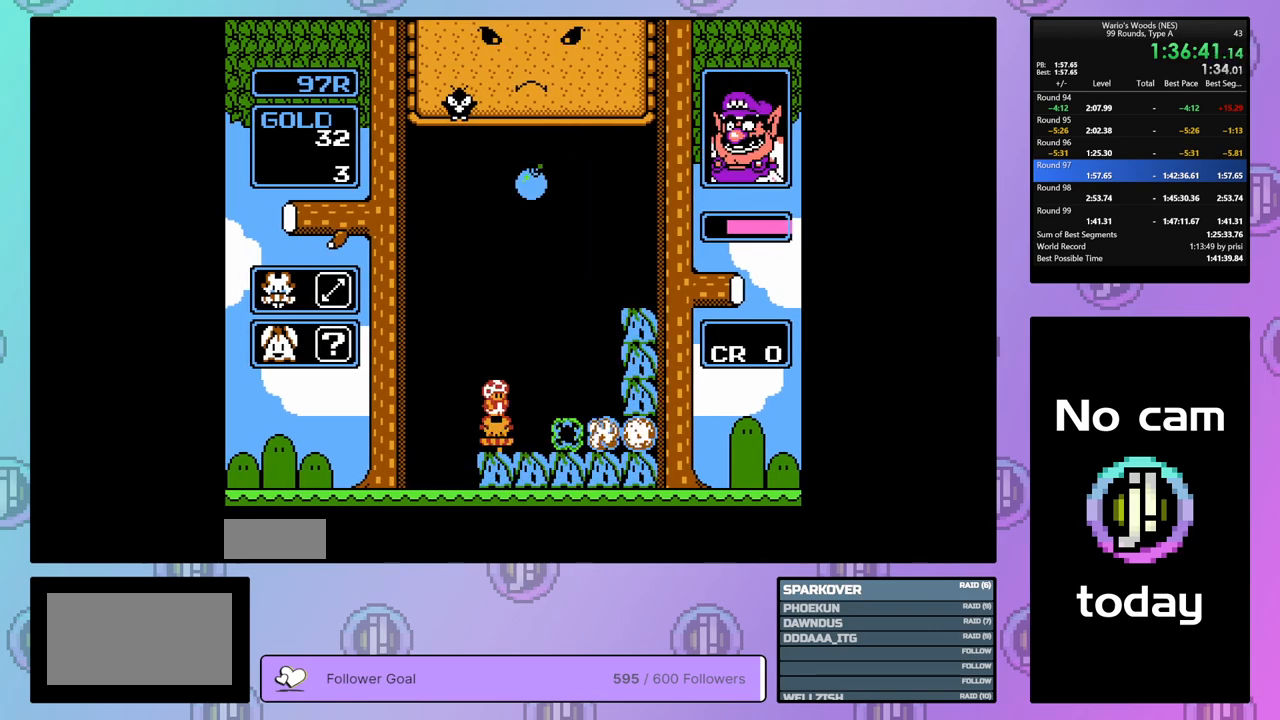
{"buttons": ["B"], "events": [[33, "DPAD_RIGHT", "down"], [167, "DPAD_RIGHT", "up"], [283, "DPAD_LEFT", "down"], [383, "DPAD_LEFT", "up"], [417, "B", "down"]]}
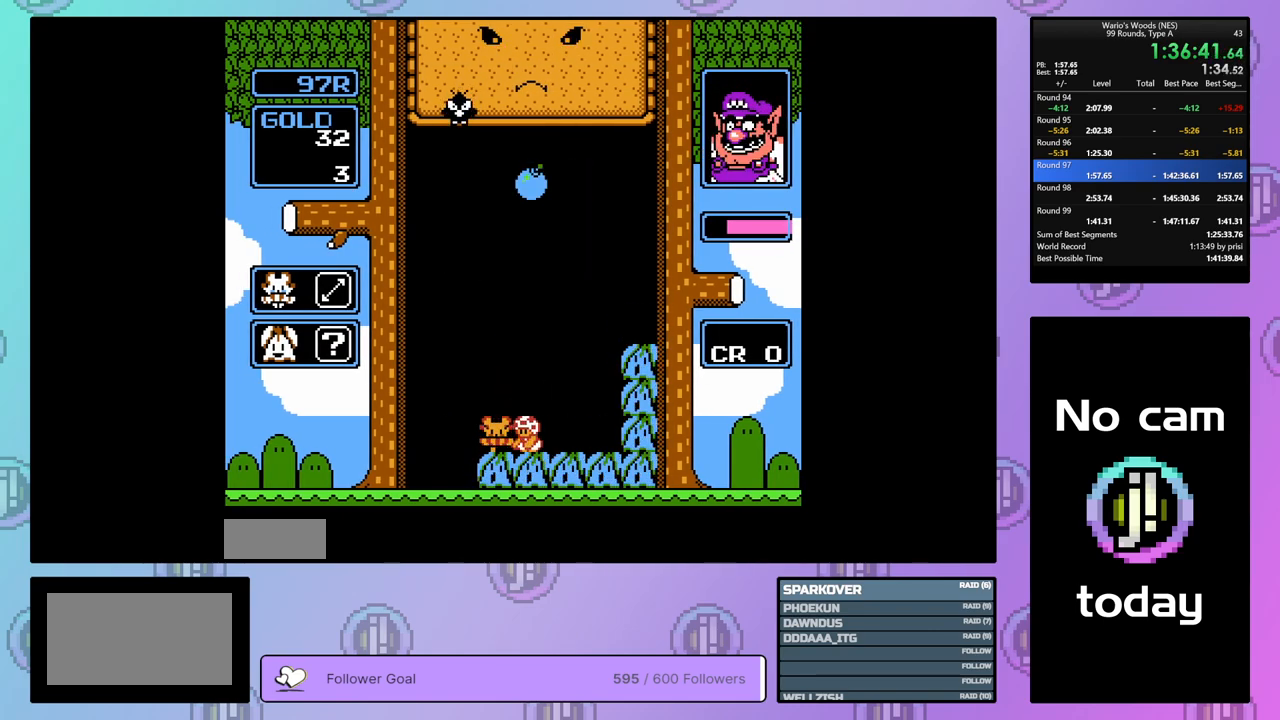
{"buttons": ["DPAD_DOWN"], "events": [[133, "DPAD_UP", "down"], [150, "B", "up"], [233, "DPAD_UP", "up"], [317, "DPAD_DOWN", "down"]]}
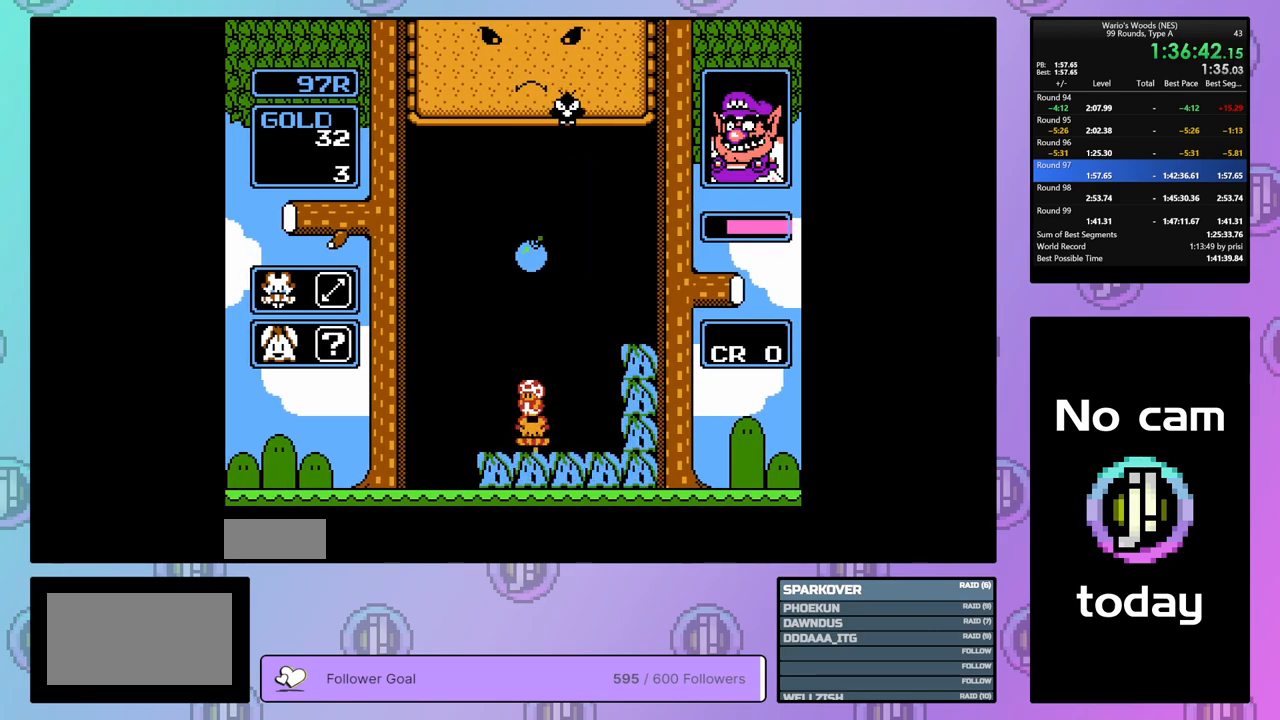
{"buttons": ["B"], "events": [[233, "DPAD_DOWN", "up"], [317, "DPAD_LEFT", "down"], [400, "B", "down"], [417, "DPAD_LEFT", "up"]]}